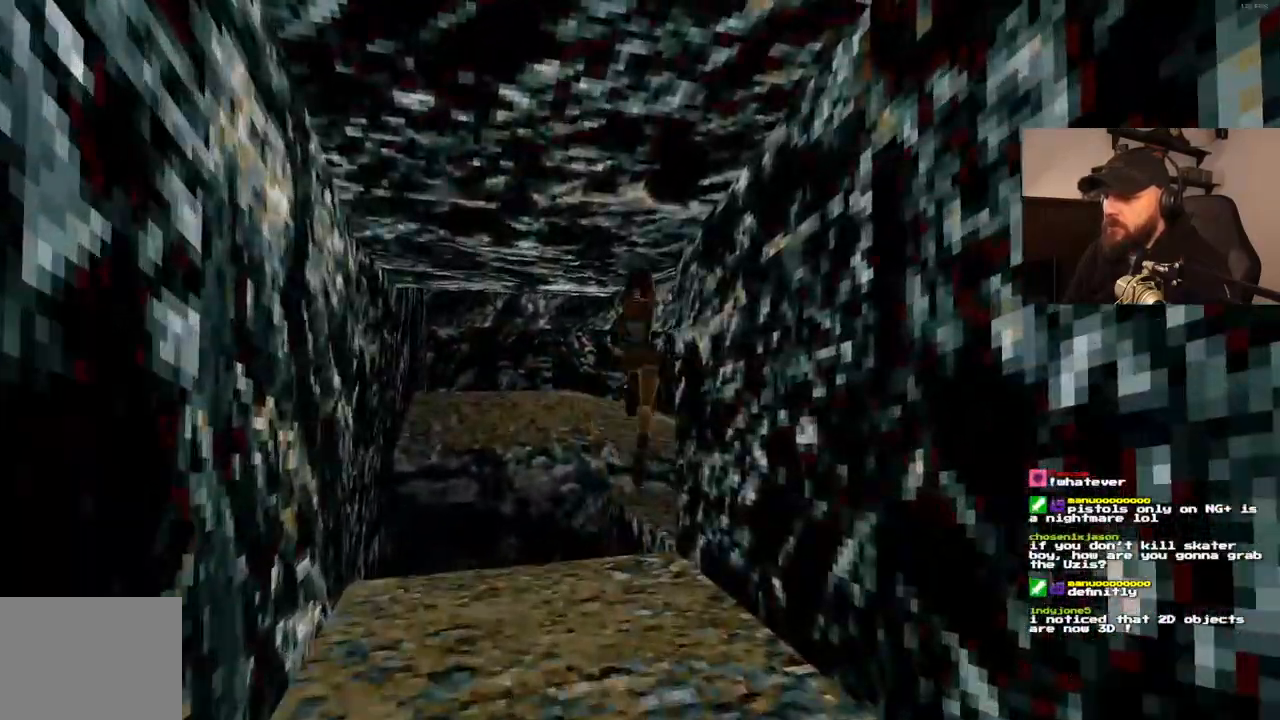
Gameplay with a controller (PlayStation layout); each line is a JSON object with the inputs held at the frame after it. "events" lists button and stick changes between this image and that frame as [ms after this image, input, new state], when the widget could be followed in between. Not read: HOME L3 R3.
{"buttons": ["DPAD_UP", "DPAD_RIGHT"], "left_stick": "center", "right_stick": "center", "events": [[50, "DPAD_RIGHT", "up"], [133, "DPAD_RIGHT", "down"]]}
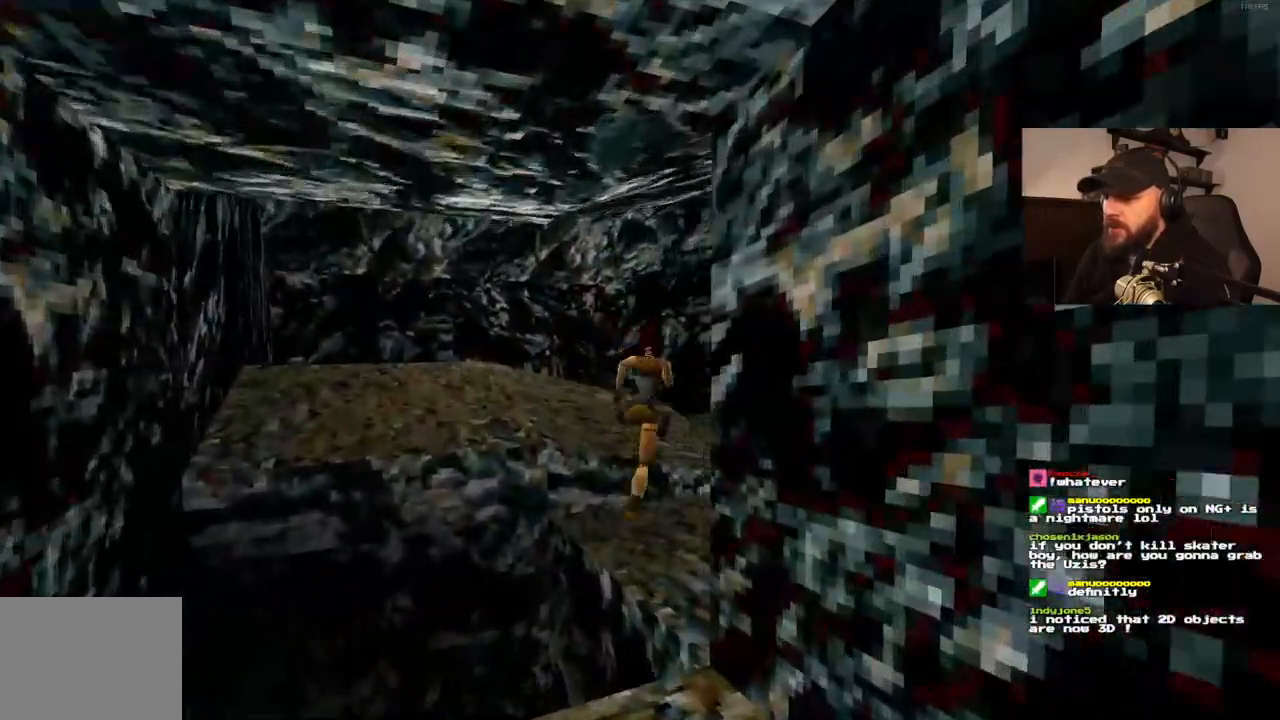
{"buttons": ["DPAD_UP"], "left_stick": "center", "right_stick": "center", "events": [[33, "DPAD_RIGHT", "up"], [200, "DPAD_UP", "up"], [500, "DPAD_UP", "down"]]}
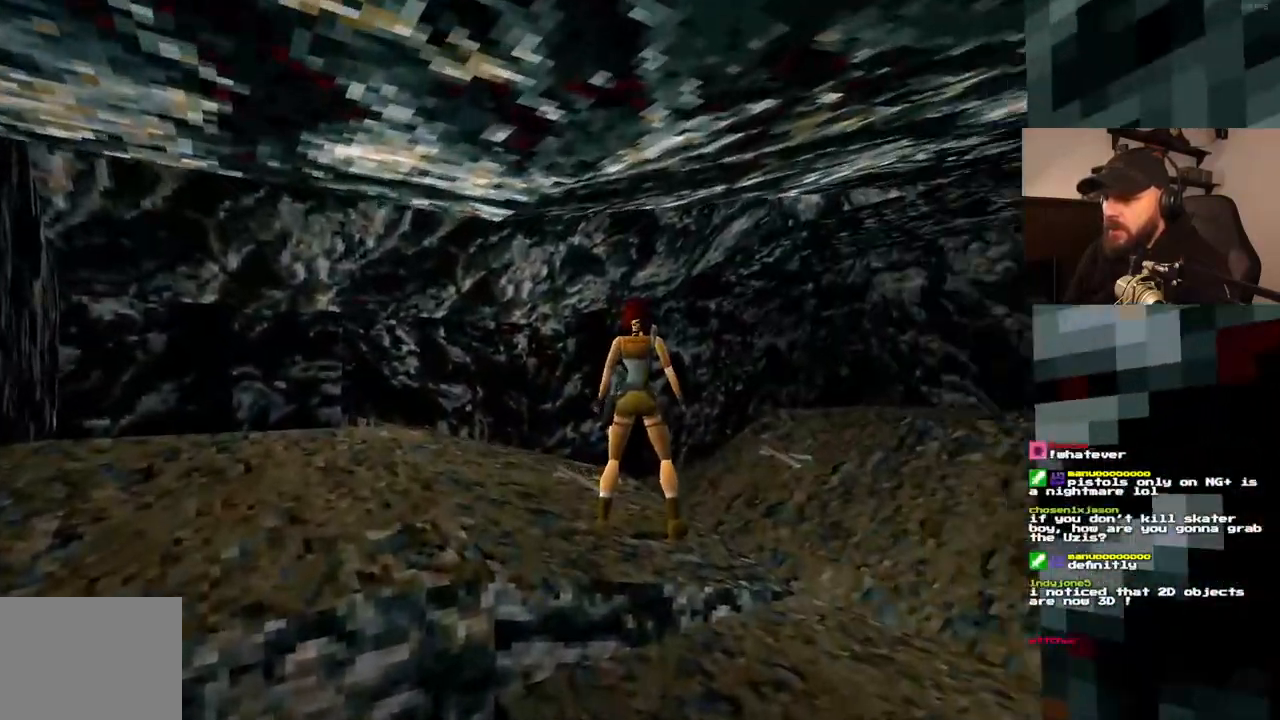
{"buttons": ["DPAD_UP"], "left_stick": "center", "right_stick": "center", "events": [[50, "DPAD_RIGHT", "down"], [483, "DPAD_RIGHT", "up"]]}
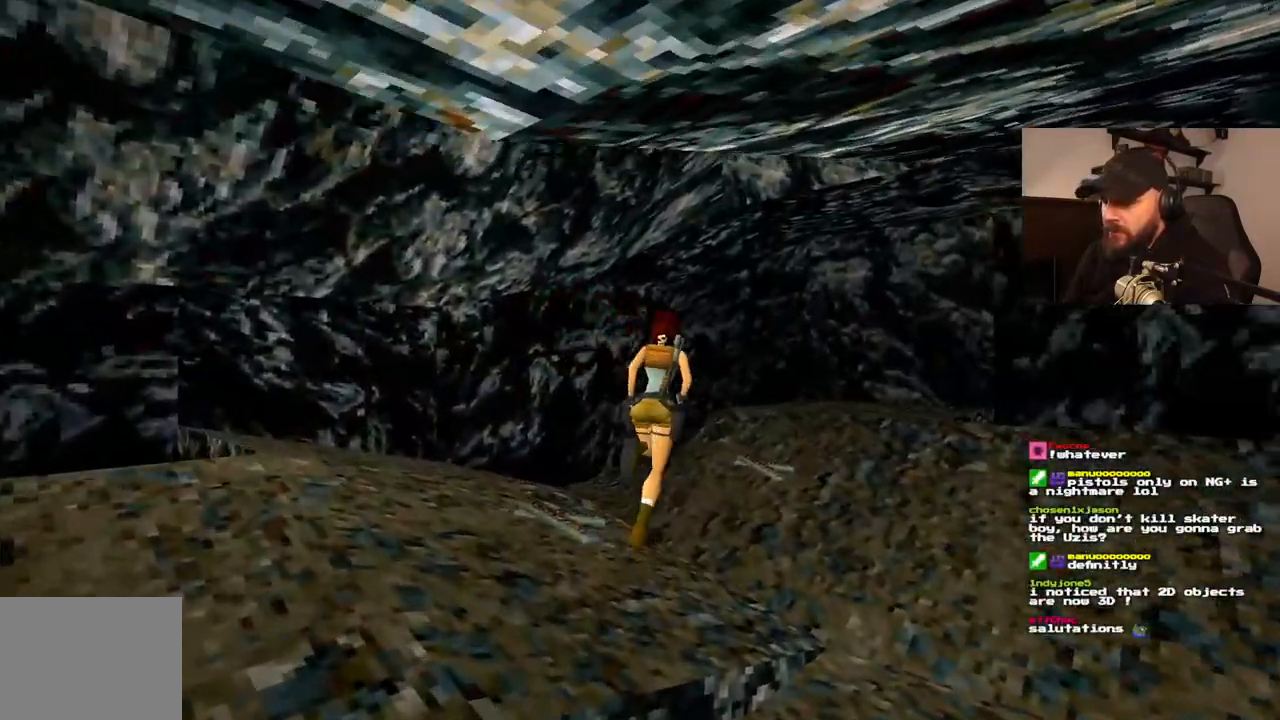
{"buttons": [], "left_stick": "center", "right_stick": "center", "events": [[17, "DPAD_UP", "up"], [183, "DPAD_RIGHT", "down"], [433, "DPAD_RIGHT", "up"]]}
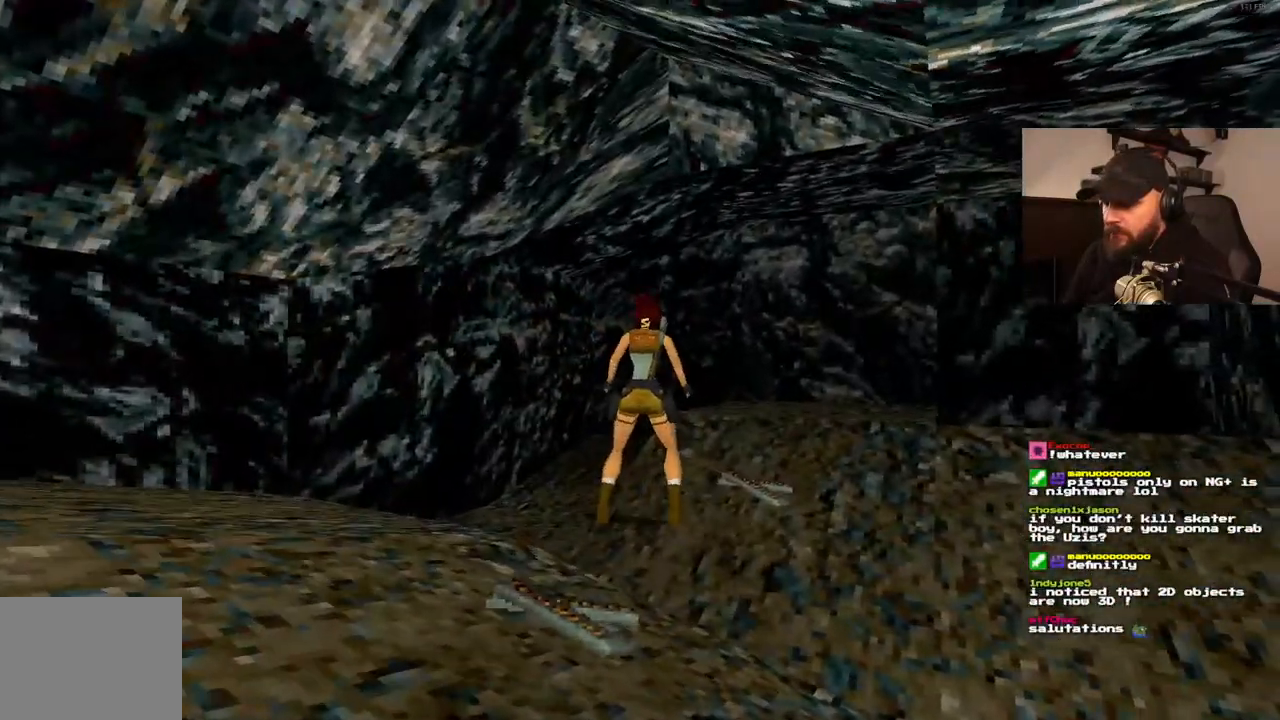
{"buttons": ["DPAD_LEFT"], "left_stick": "center", "right_stick": "center", "events": [[117, "DPAD_LEFT", "down"]]}
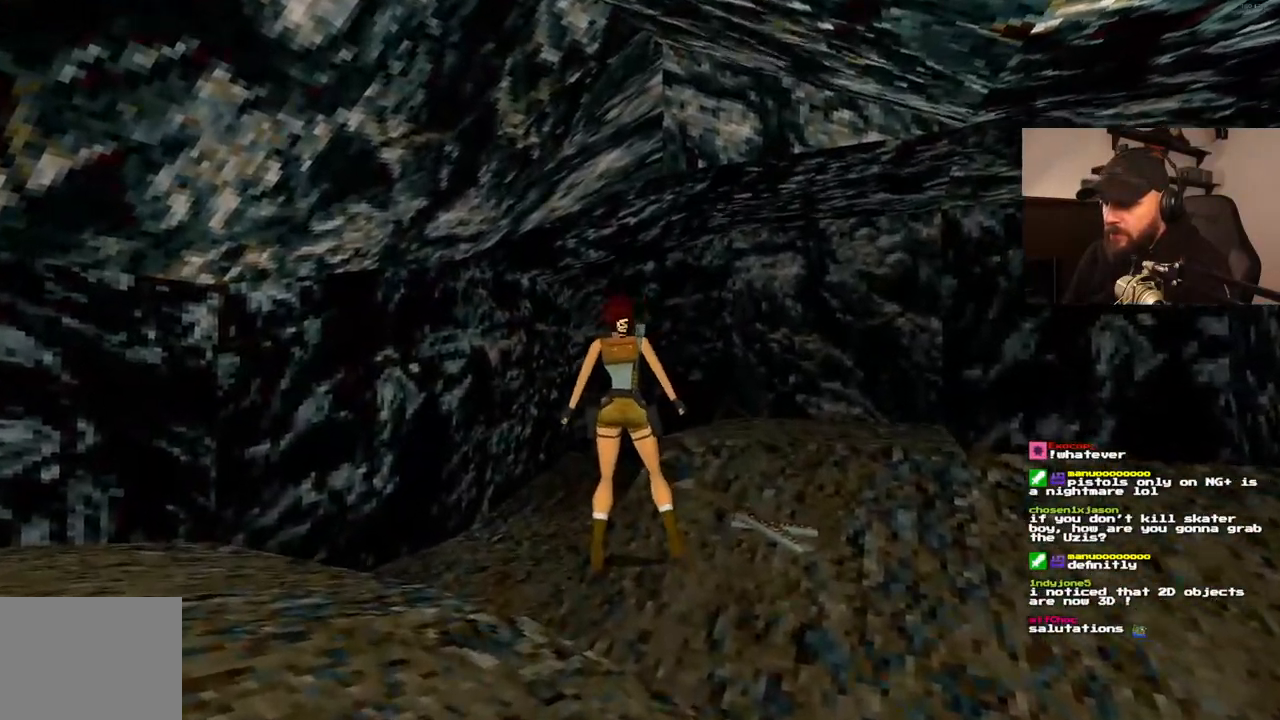
{"buttons": [], "left_stick": "center", "right_stick": "center", "events": [[433, "DPAD_LEFT", "up"]]}